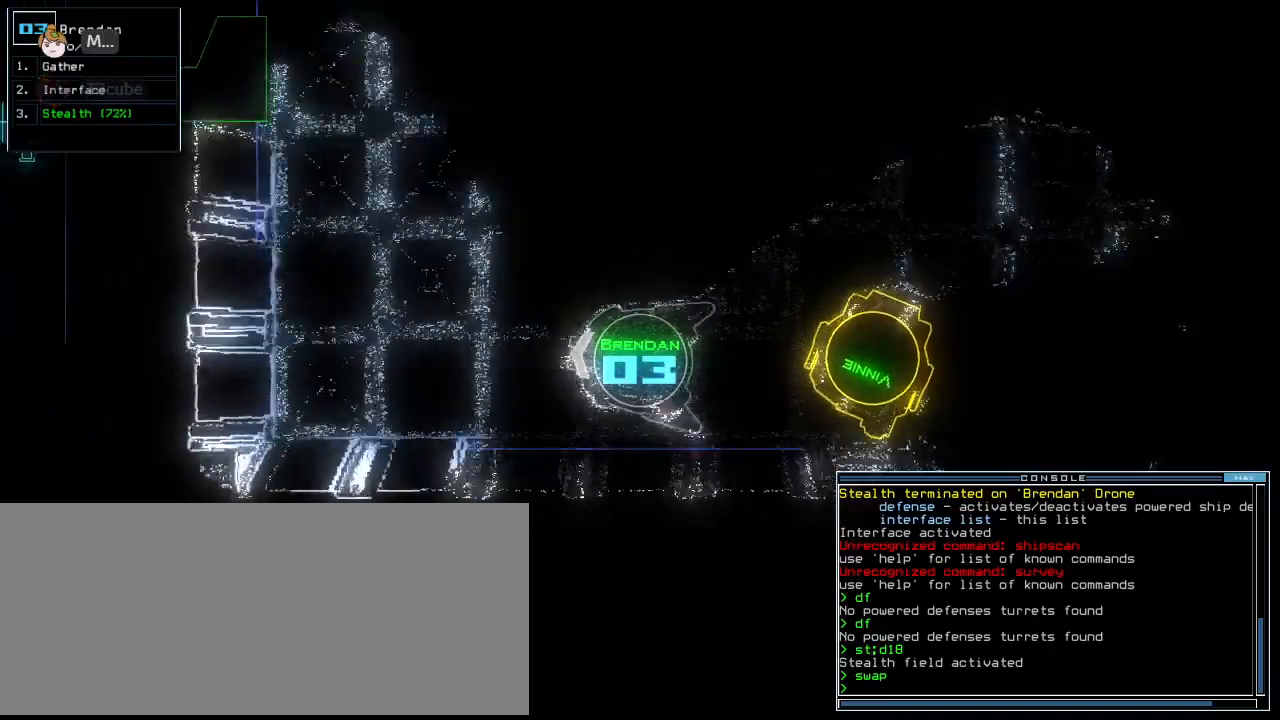
Gameplay with keyboard; each line is a JSON object with the keys held at the frame after it. "events" lists presses ("down") and releases ("up") of ".", "0", "1", "2", "3", "4", "5", "6", "7", "8", "9", "a", "b", "backspace", "c", "caps_lock", "comma", "ctrl_l", "ctrl_r", "d", "down", "e", "equals", "escape", "f", "f10", "g", "h", "i", "j", "k", "l", "left", "m", "minus", "n", "o", "p", "q", "quote", "r", "return", "right", "s", "semicolon", "shift_l", "shift_r", "space", "t", "tab", "tilde", "u", "up", "v", "w", "x", "y" and "z" between this image and that frame as [ms after this image, input, new state], when the widget could be followed in between. No other keys are recorded. Mouse input is not recorded.
{"keys": ["right", "up"], "events": [[83, "right", "up"], [396, "right", "down"]]}
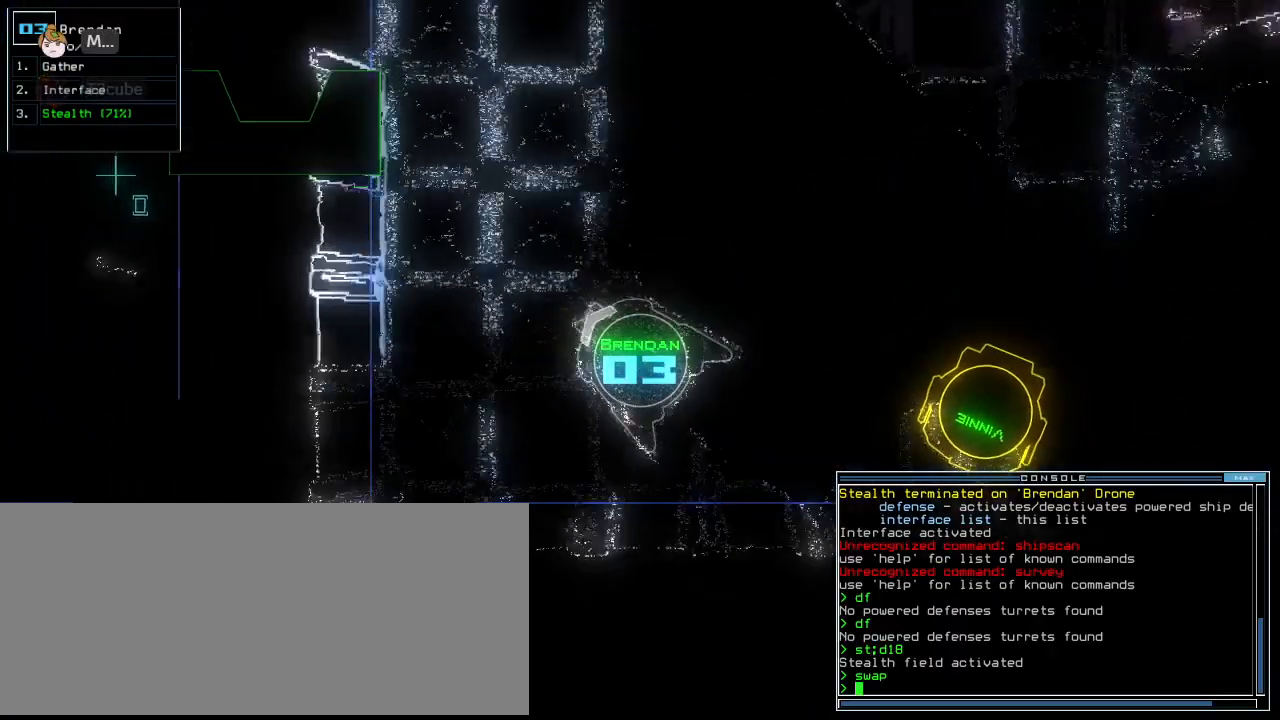
{"keys": ["c", "up"]}
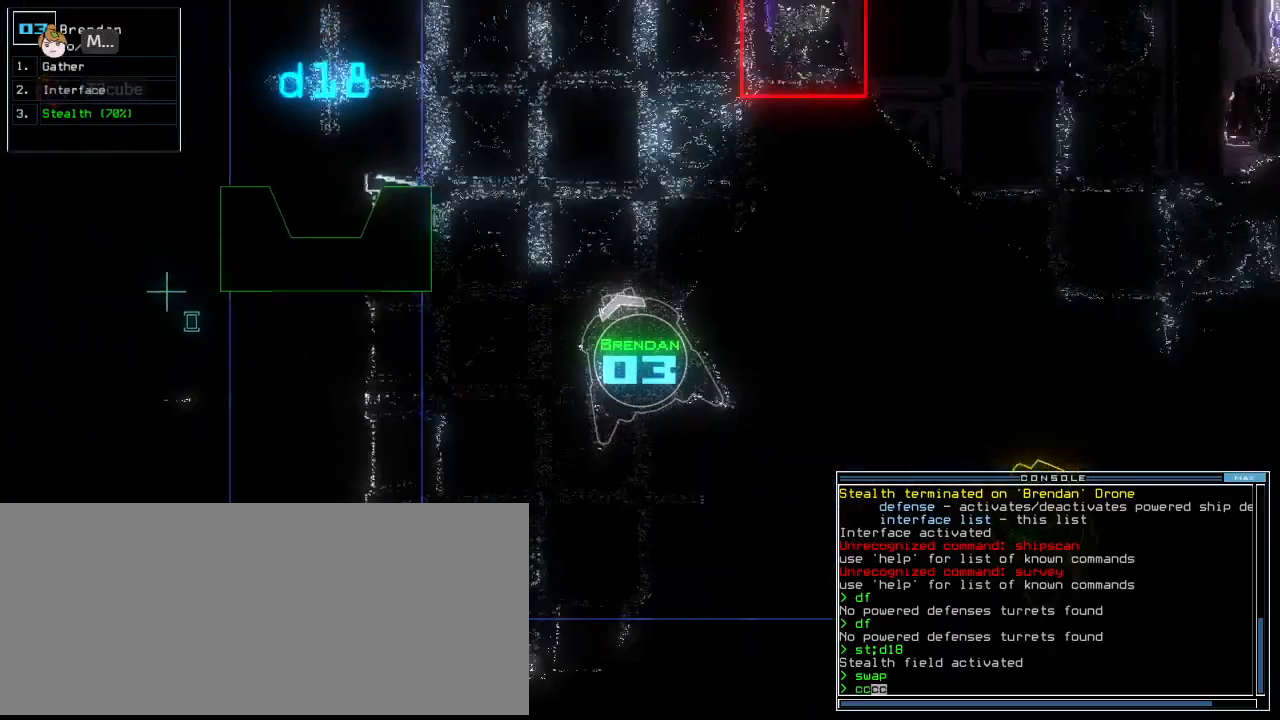
{"keys": ["left", "up"], "events": [[42, "c", "up"], [42, "return", "down"], [146, "return", "up"], [479, "left", "down"]]}
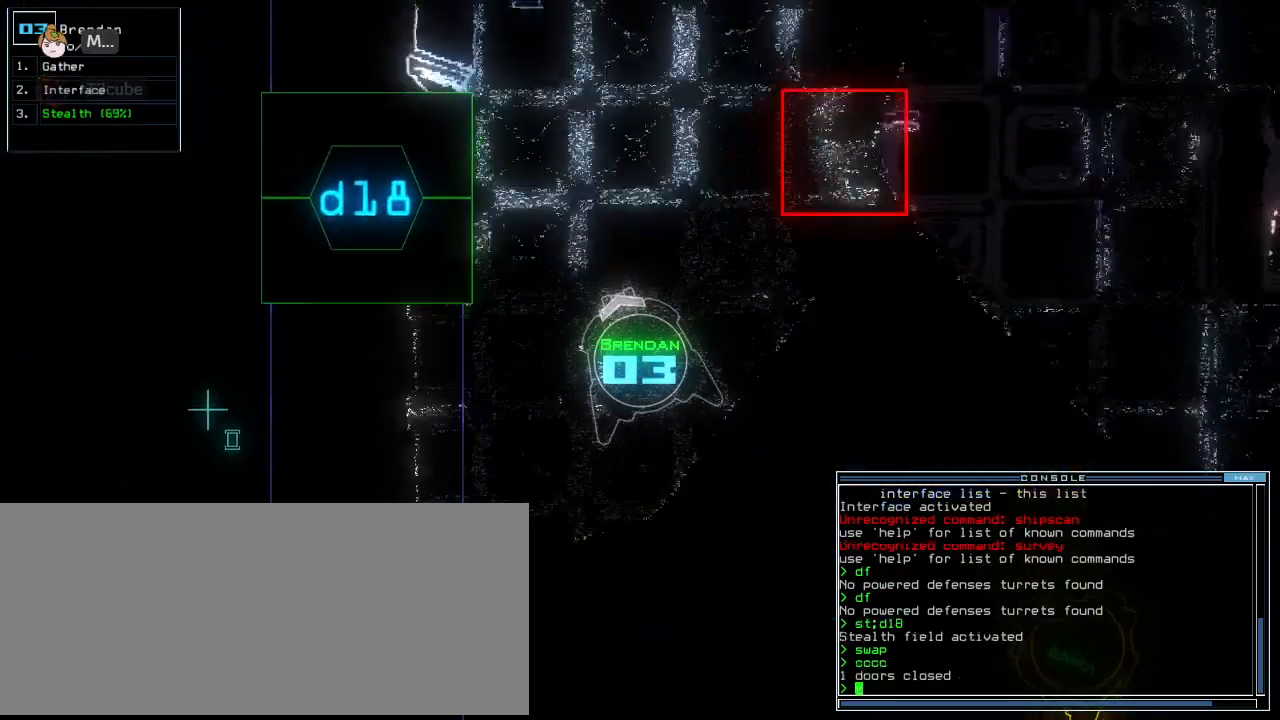
{"keys": [], "events": [[42, "left", "up"], [125, "space", "down"], [167, "up", "up"], [229, "space", "up"]]}
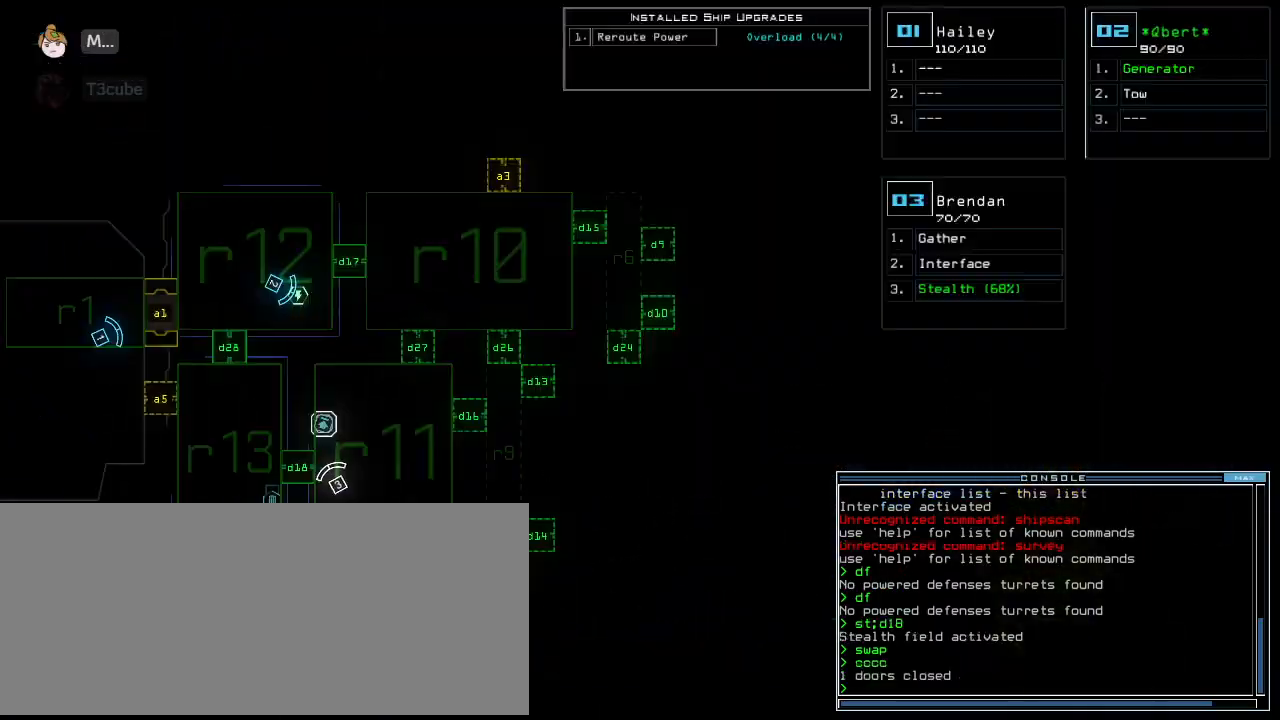
{"keys": [], "events": []}
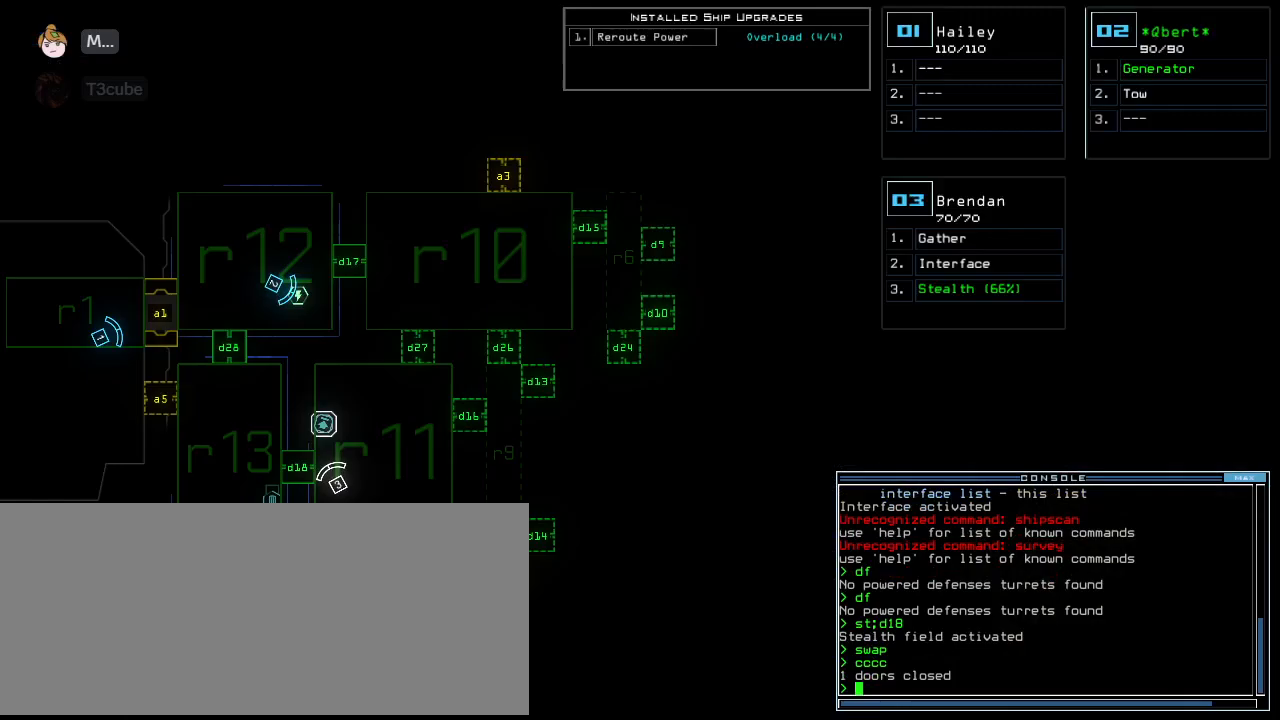
{"keys": ["up"], "events": [[83, "up", "down"], [104, "space", "down"], [125, "right", "down"], [188, "space", "up"], [271, "right", "up"]]}
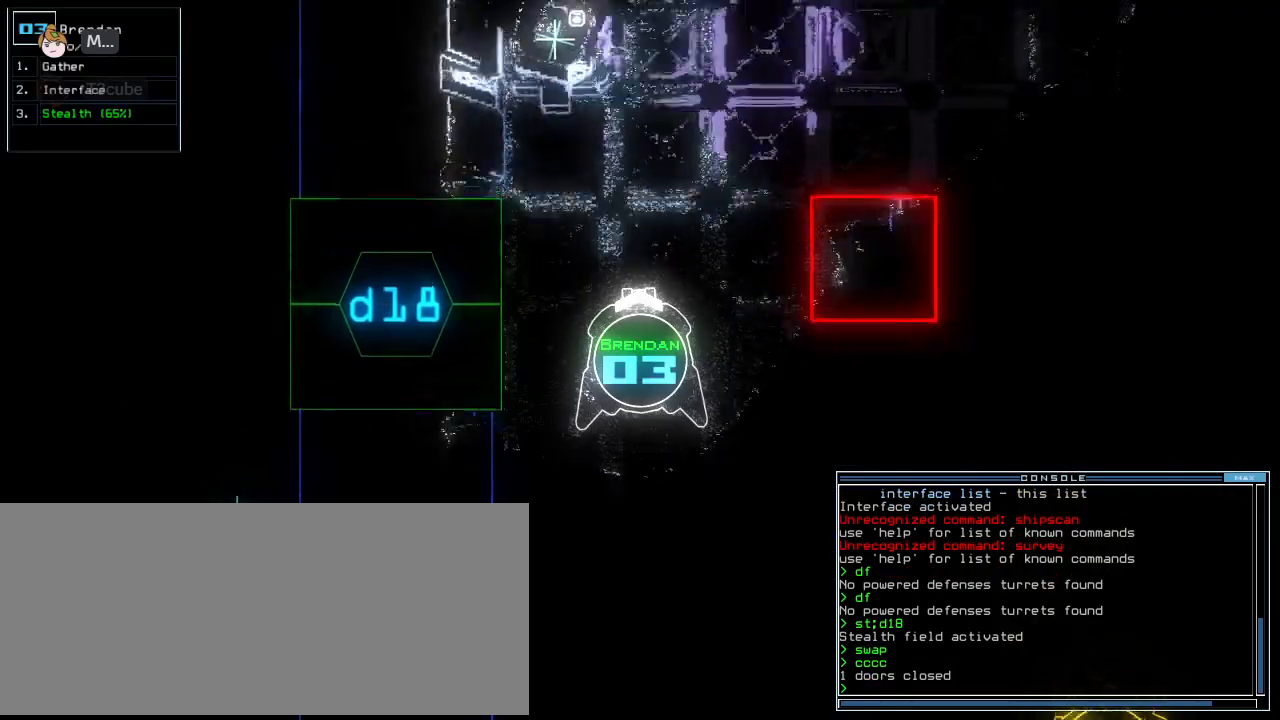
{"keys": ["up"], "events": []}
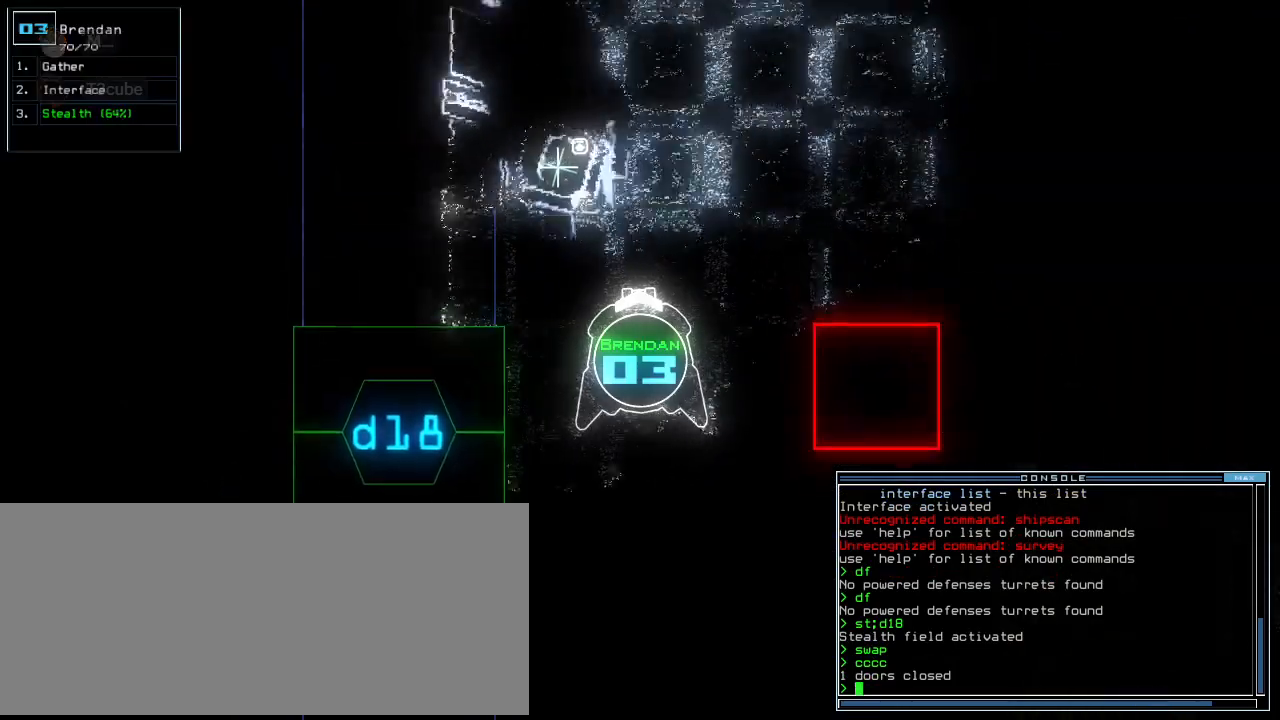
{"keys": ["up"], "events": [[42, "right", "down"], [146, "right", "up"], [375, "right", "down"], [479, "right", "up"]]}
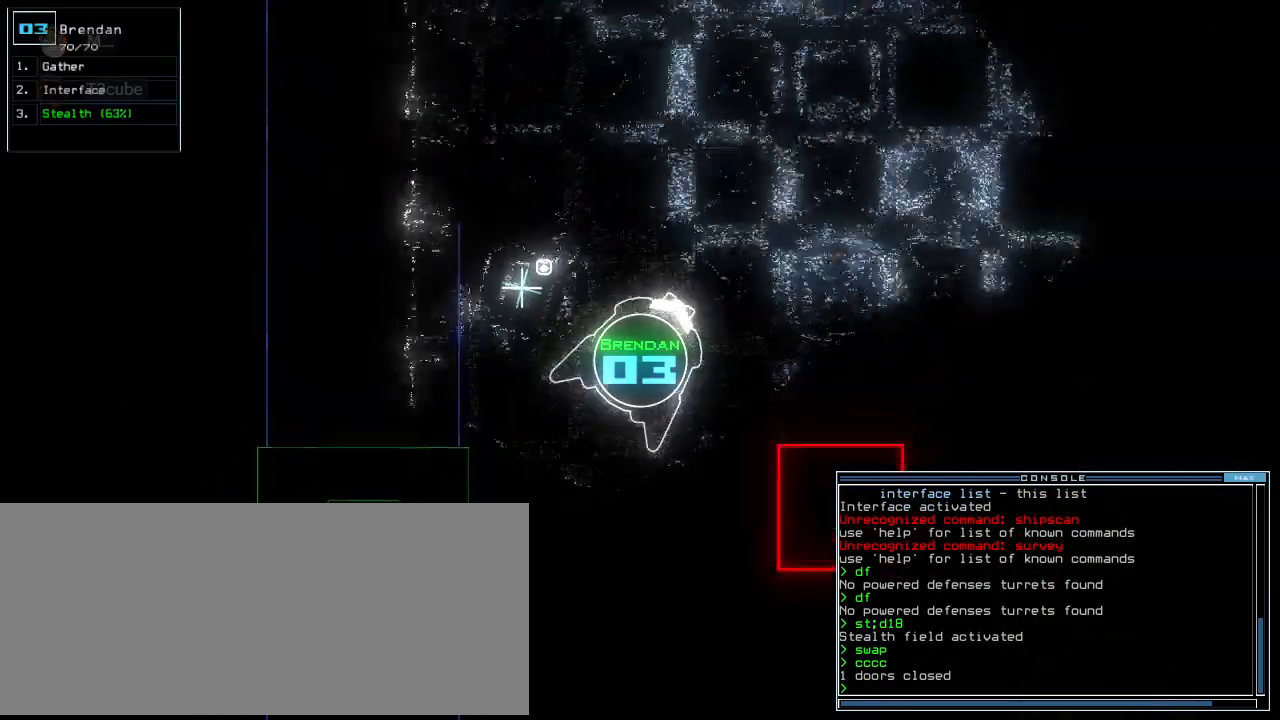
{"keys": ["up"]}
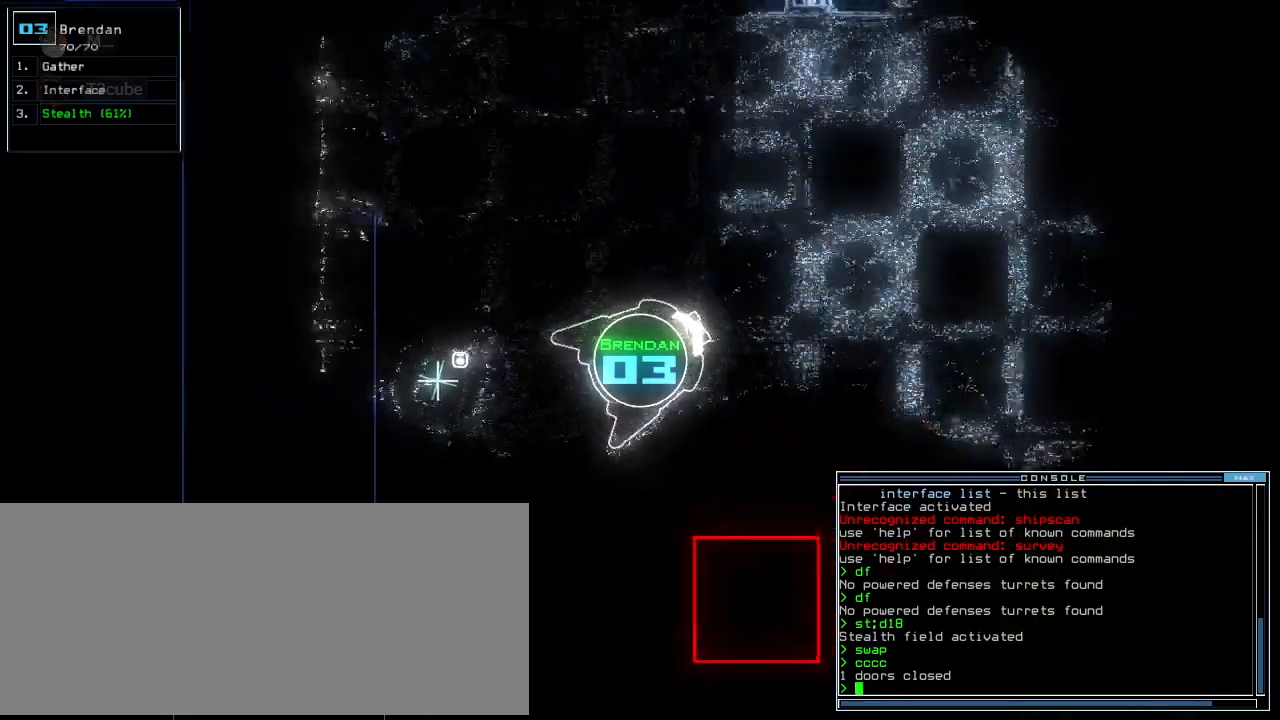
{"keys": ["right", "up"], "events": [[250, "left", "down"], [333, "left", "up"], [438, "right", "down"]]}
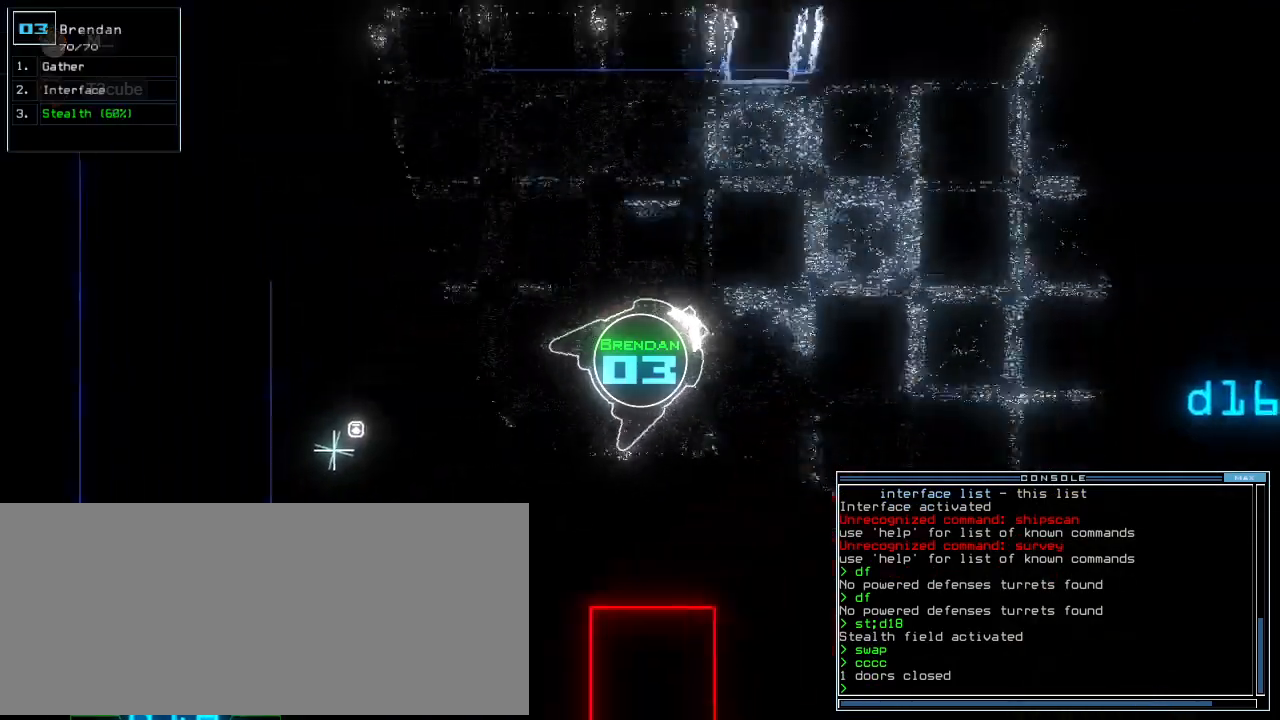
{"keys": ["up"], "events": [[229, "right", "up"]]}
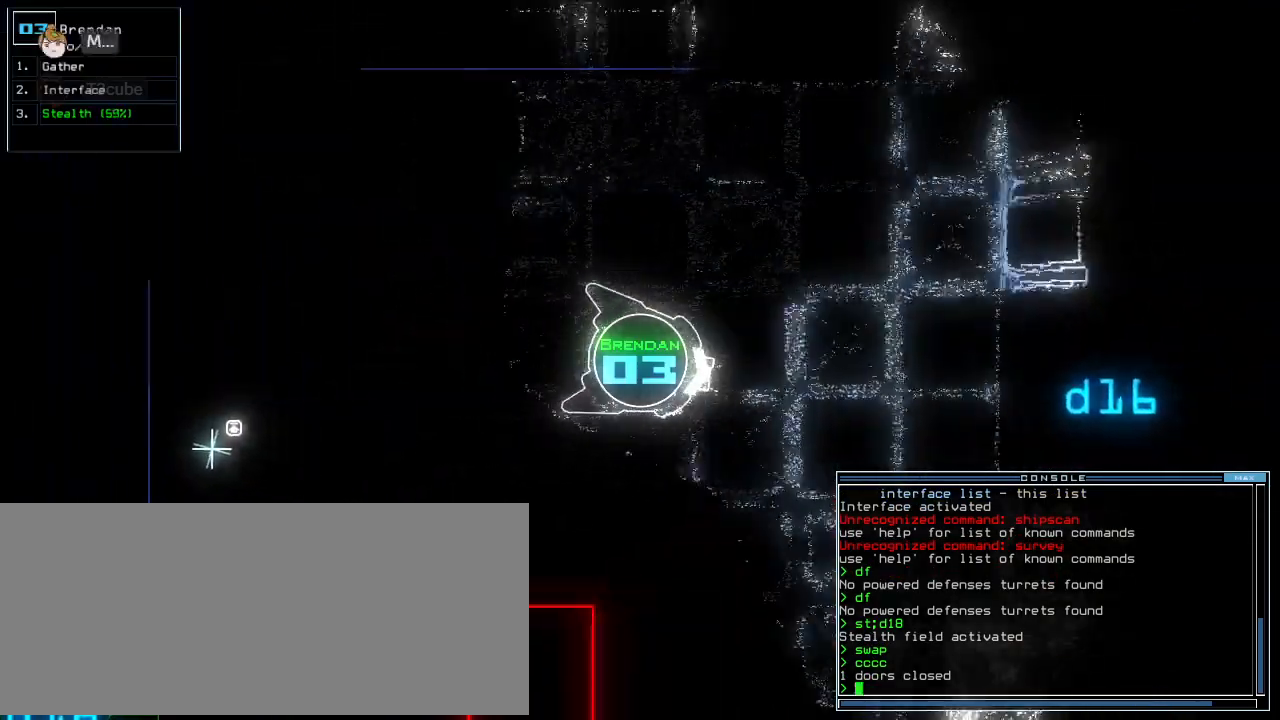
{"keys": ["right", "up"], "events": [[83, "left", "down"], [312, "left", "up"], [333, "right", "down"]]}
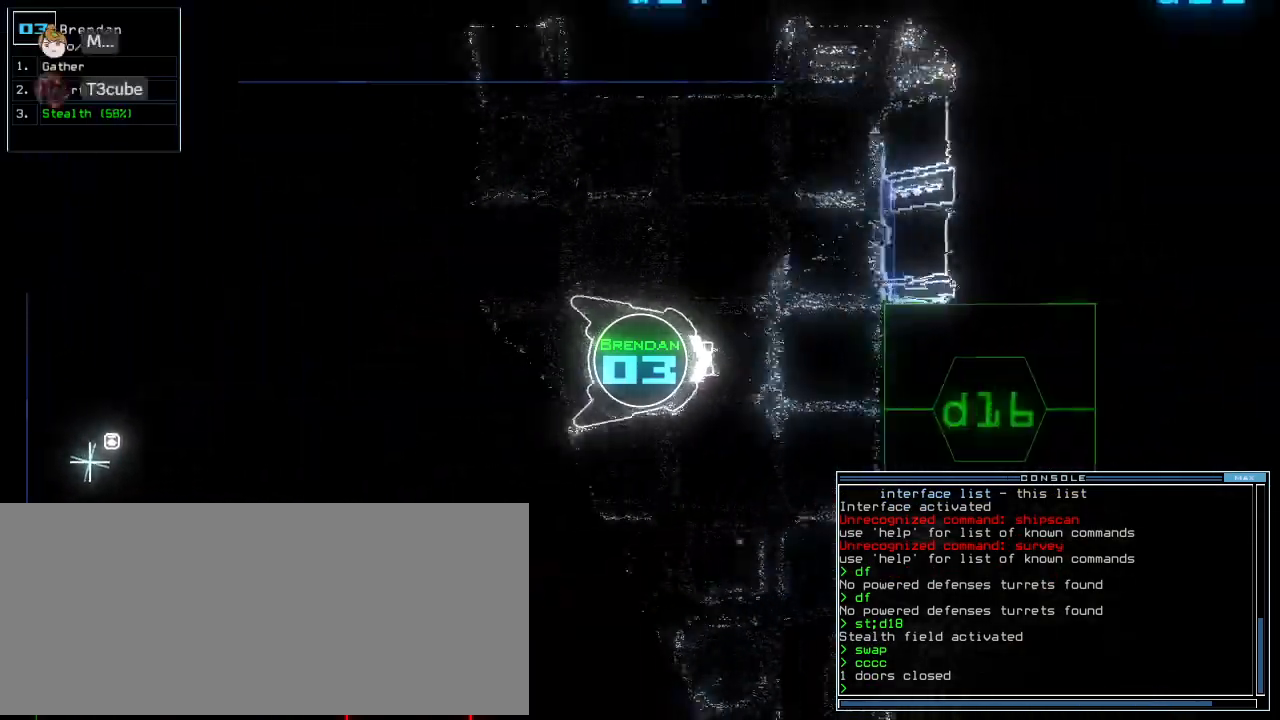
{"keys": ["right", "up"], "events": [[146, "right", "up"], [229, "right", "down"]]}
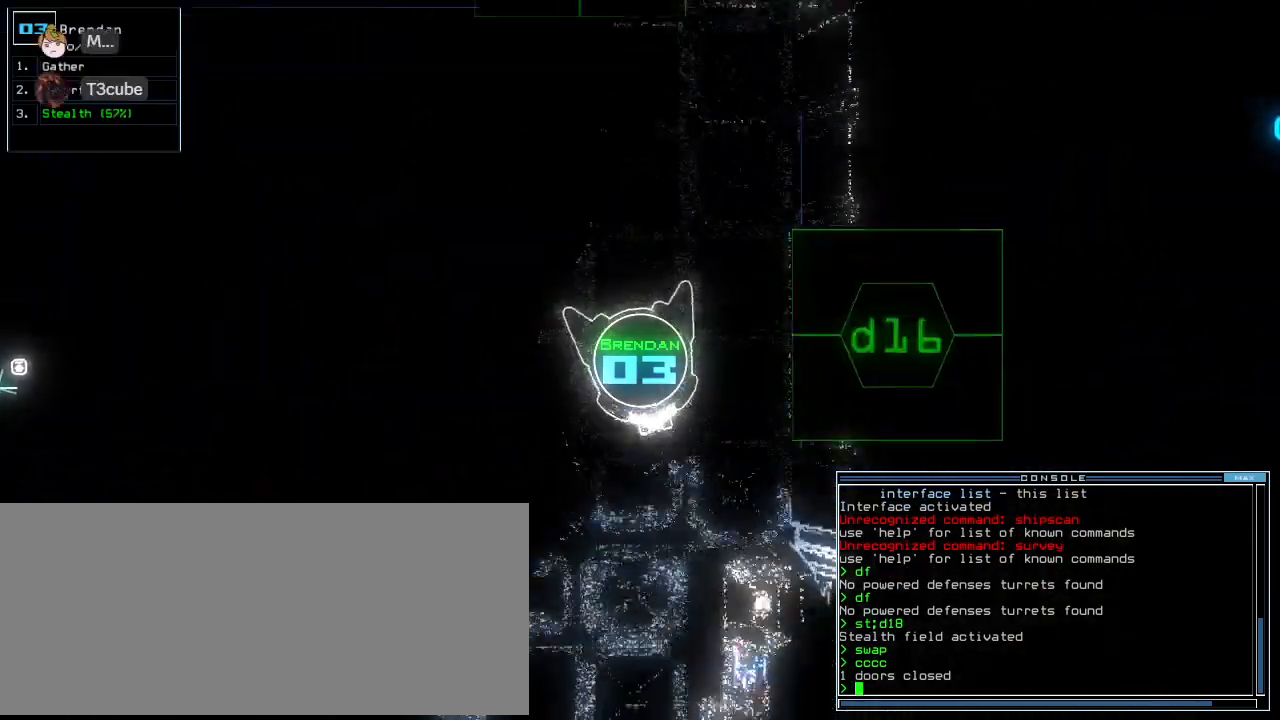
{"keys": ["left", "up"]}
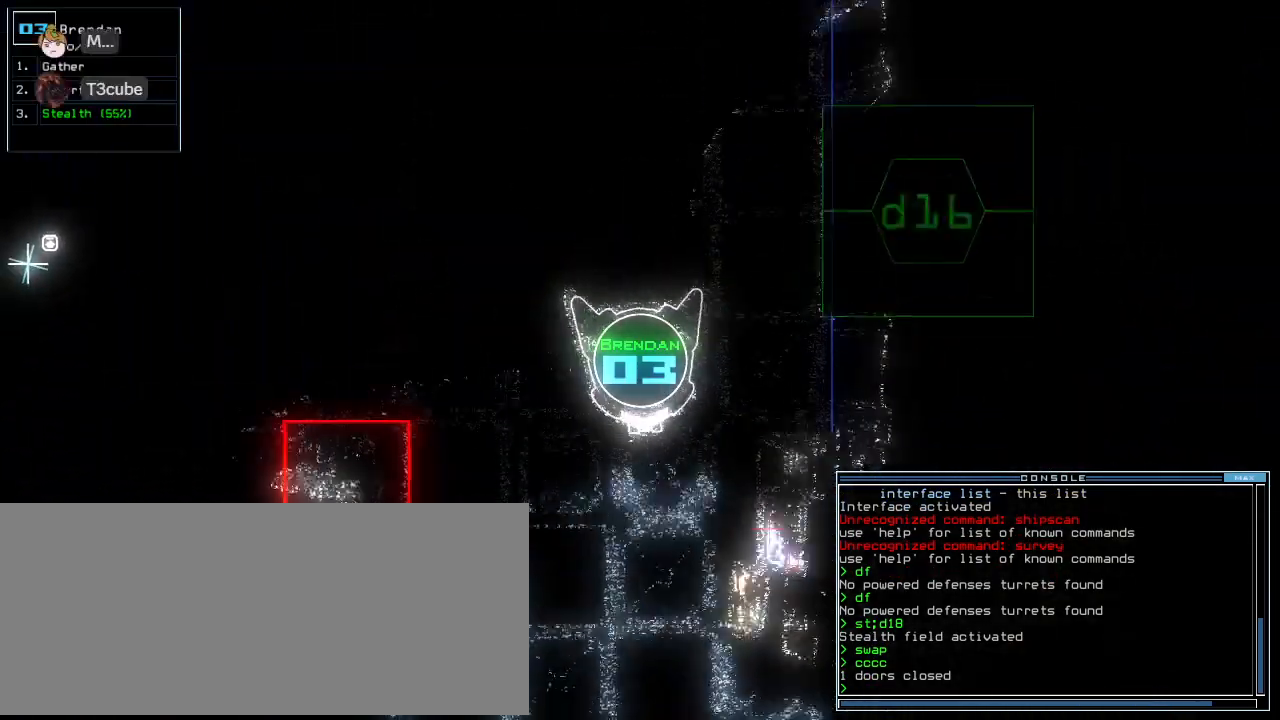
{"keys": ["up"], "events": [[21, "left", "up"]]}
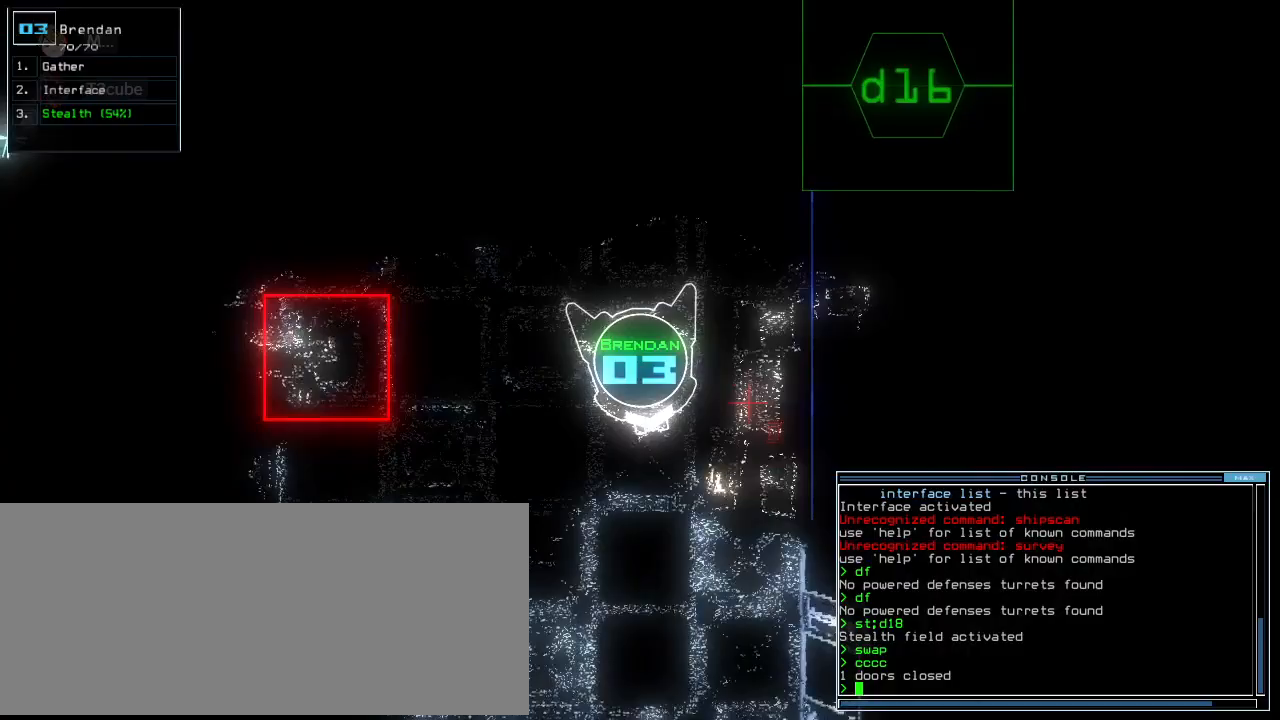
{"keys": ["left", "up"], "events": [[104, "right", "down"], [208, "right", "up"], [479, "left", "down"]]}
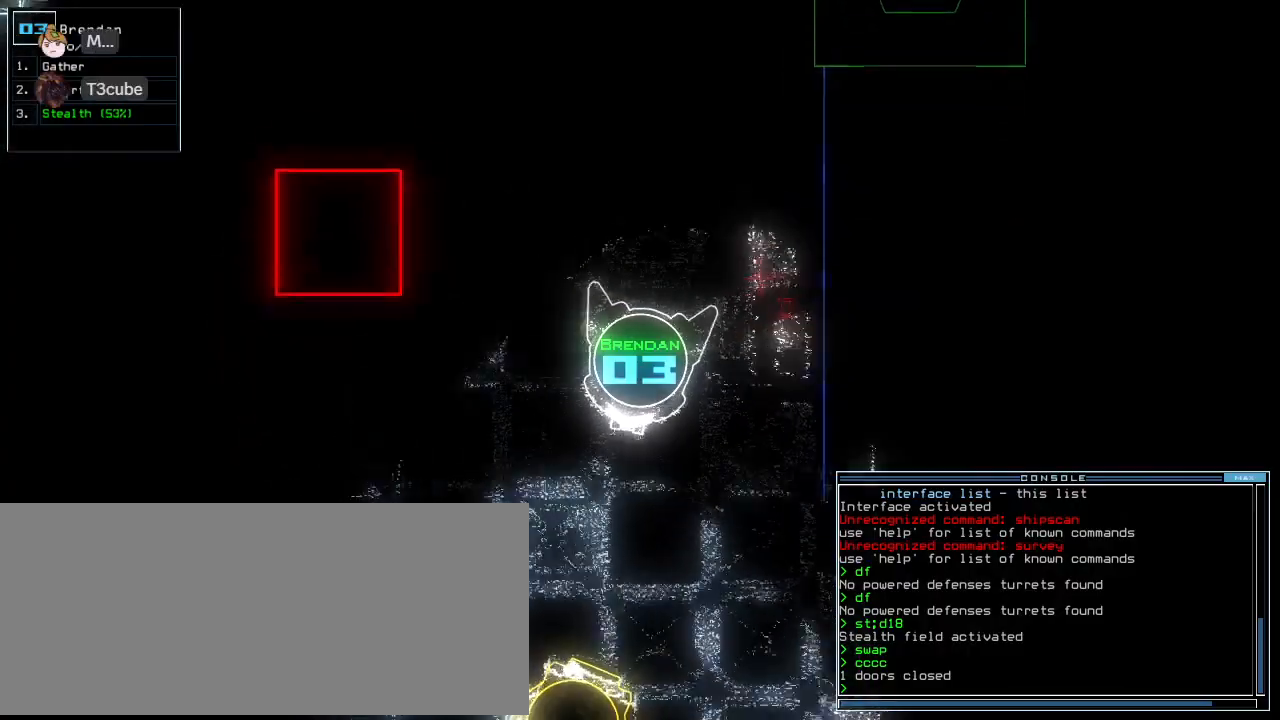
{"keys": ["up"]}
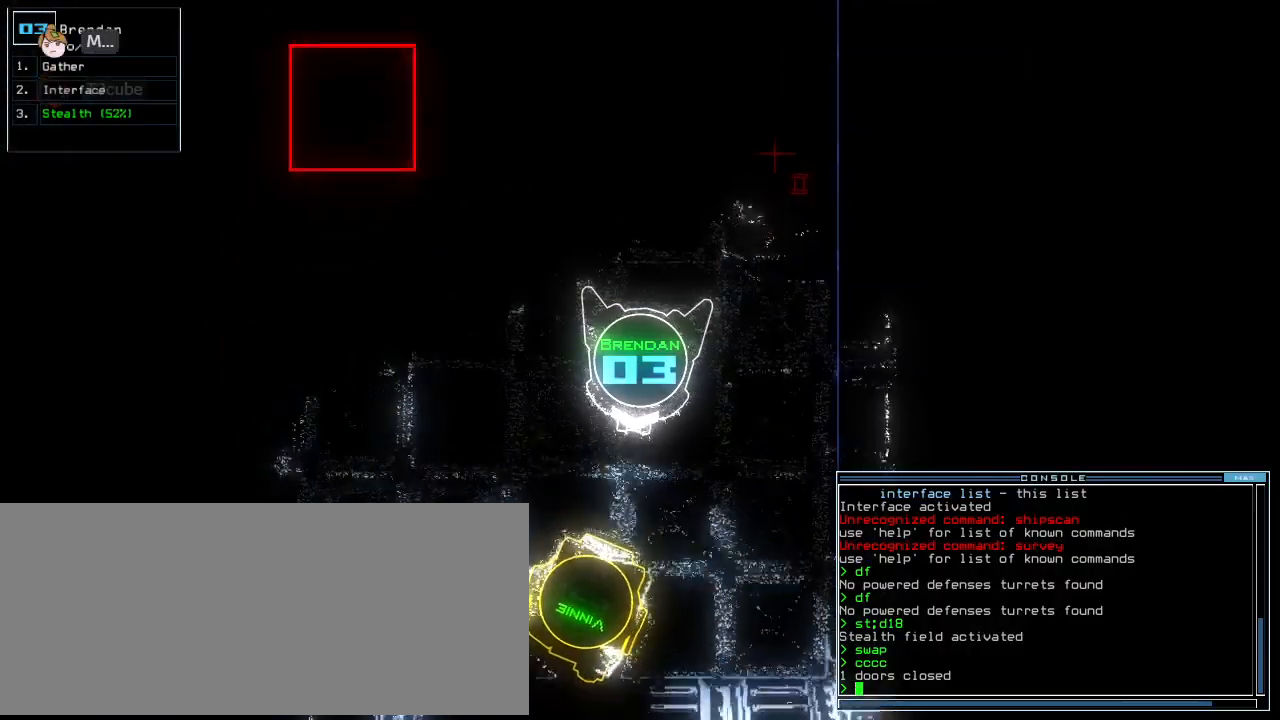
{"keys": ["right"]}
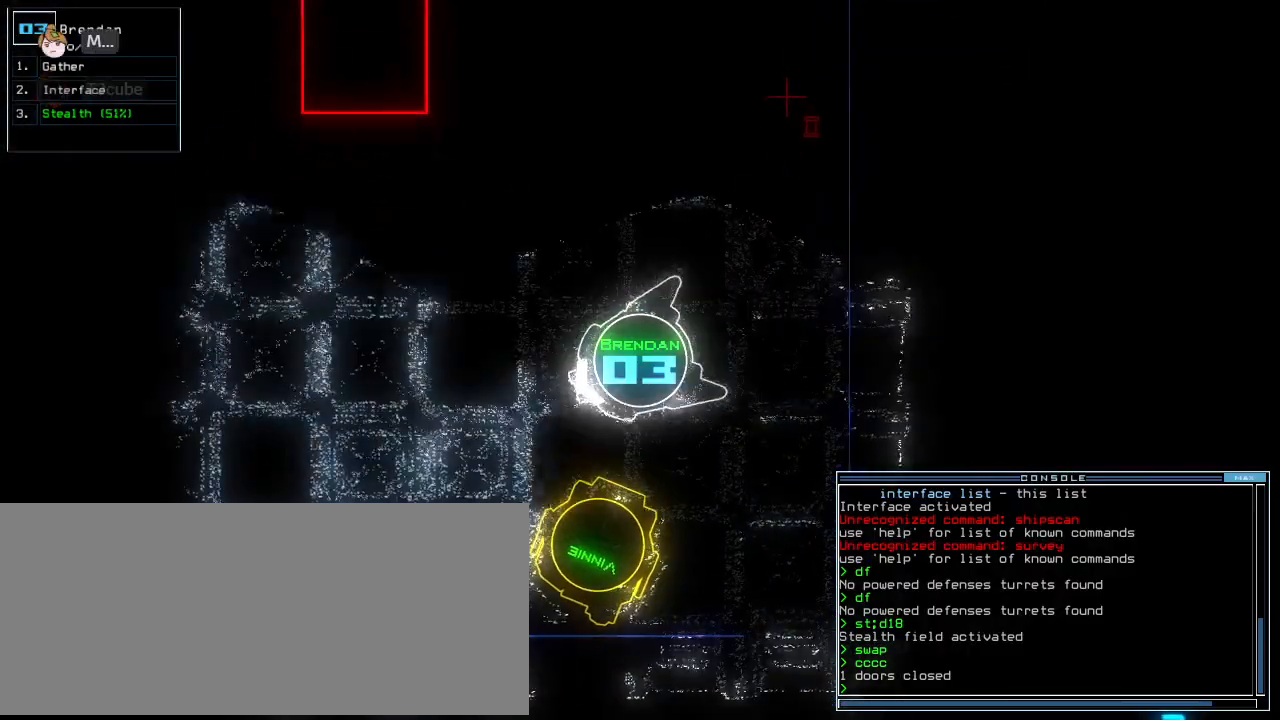
{"keys": ["right", "space"], "events": [[104, "space", "down"], [167, "space", "up"], [188, "right", "up"], [438, "right", "down"], [479, "space", "down"]]}
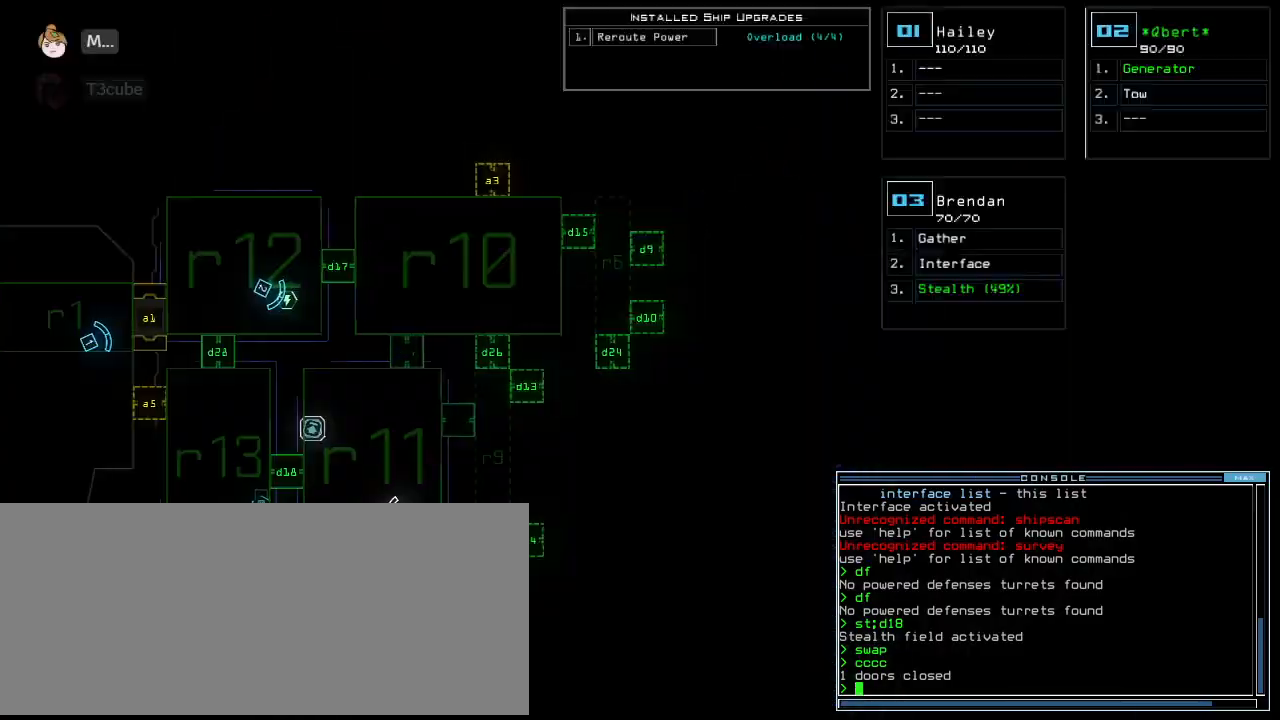
{"keys": ["right", "up"], "events": [[42, "up", "down"], [62, "space", "up"]]}